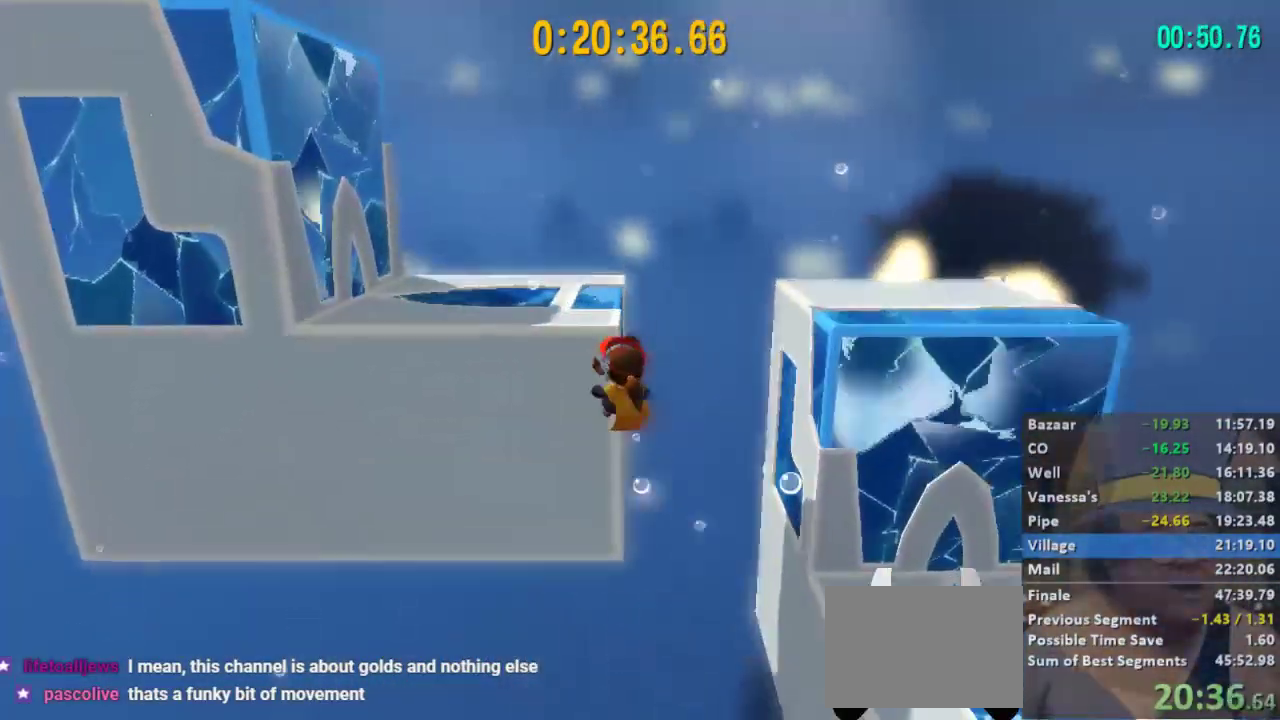
Gameplay with a controller (Xbox layout); each line is a JSON object with the inputs held at the frame after it. "events" lists button and stick changes between this image and that frame as [ms after this image, input, new state], when the widget could be followed in between.
{"buttons": ["A", "L2"], "left_stick": "up", "right_stick": "center", "events": [[267, "A", "down"], [367, "R2", "up"]]}
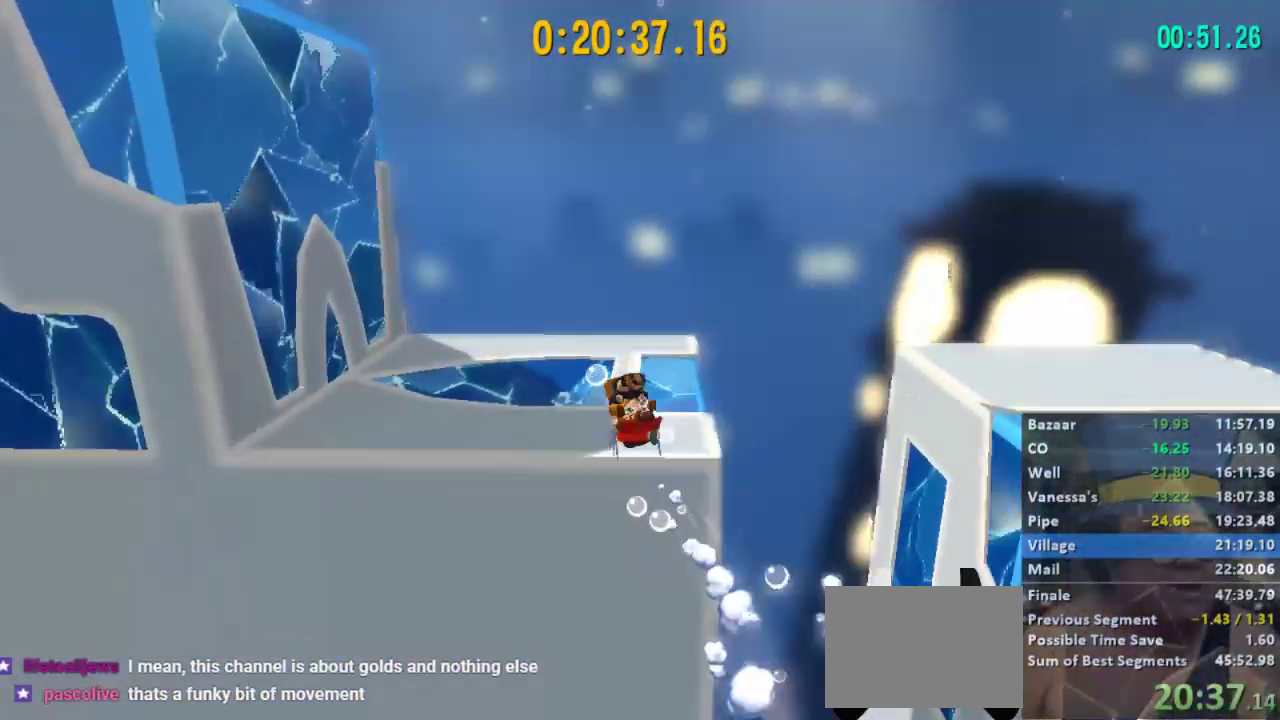
{"buttons": ["A", "L2"], "left_stick": "left", "right_stick": "left", "events": [[67, "A", "up"], [100, "left_stick", "up-left"], [167, "left_stick", "left"], [300, "right_stick", "down-left"], [333, "A", "down"], [400, "right_stick", "left"]]}
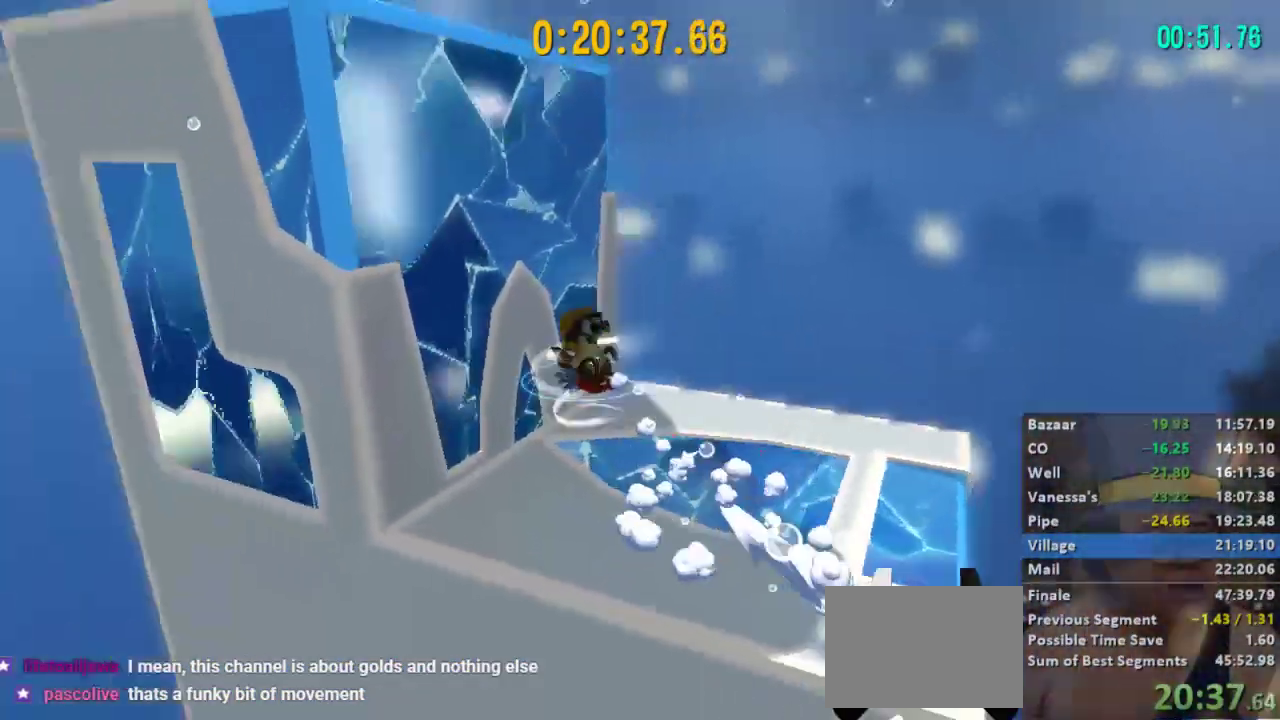
{"buttons": ["L2"], "left_stick": "up", "right_stick": "center", "events": [[100, "left_stick", "up-left"], [100, "right_stick", "center"], [200, "right_stick", "left"], [400, "left_stick", "up"], [467, "A", "up"], [500, "right_stick", "center"]]}
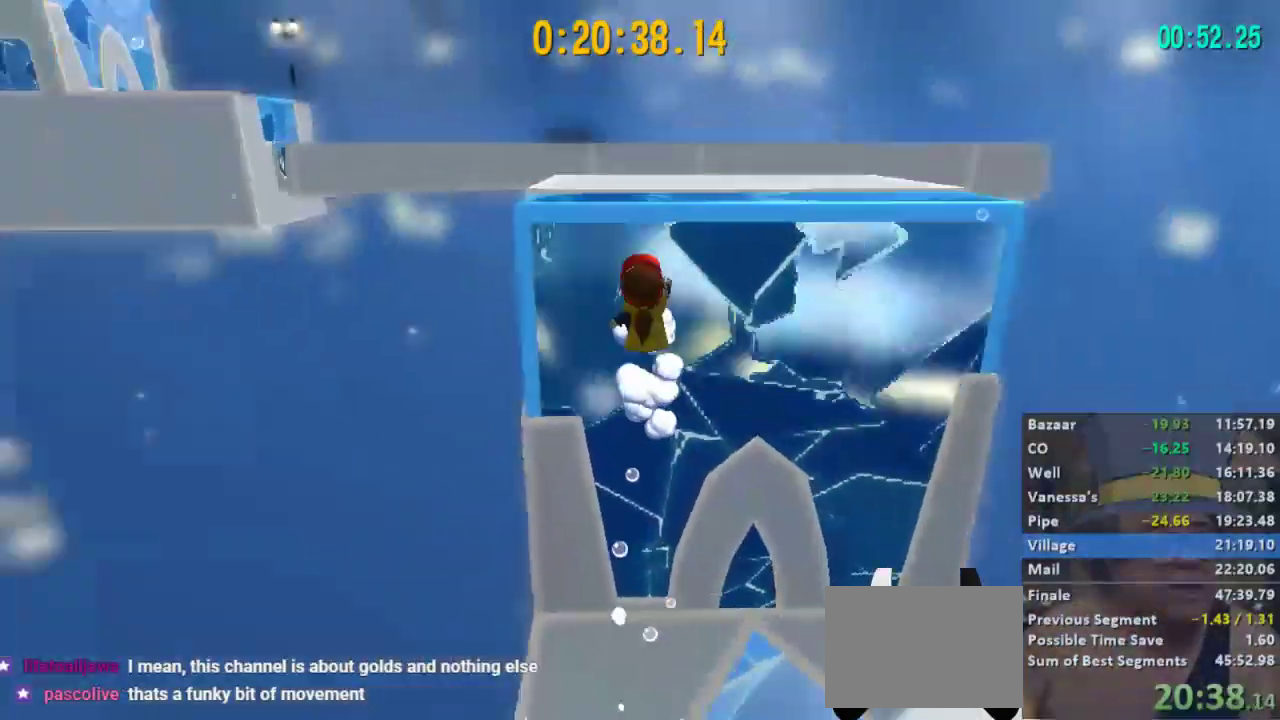
{"buttons": ["L2"], "left_stick": "up", "right_stick": "center", "events": [[167, "right_stick", "left"], [267, "right_stick", "center"]]}
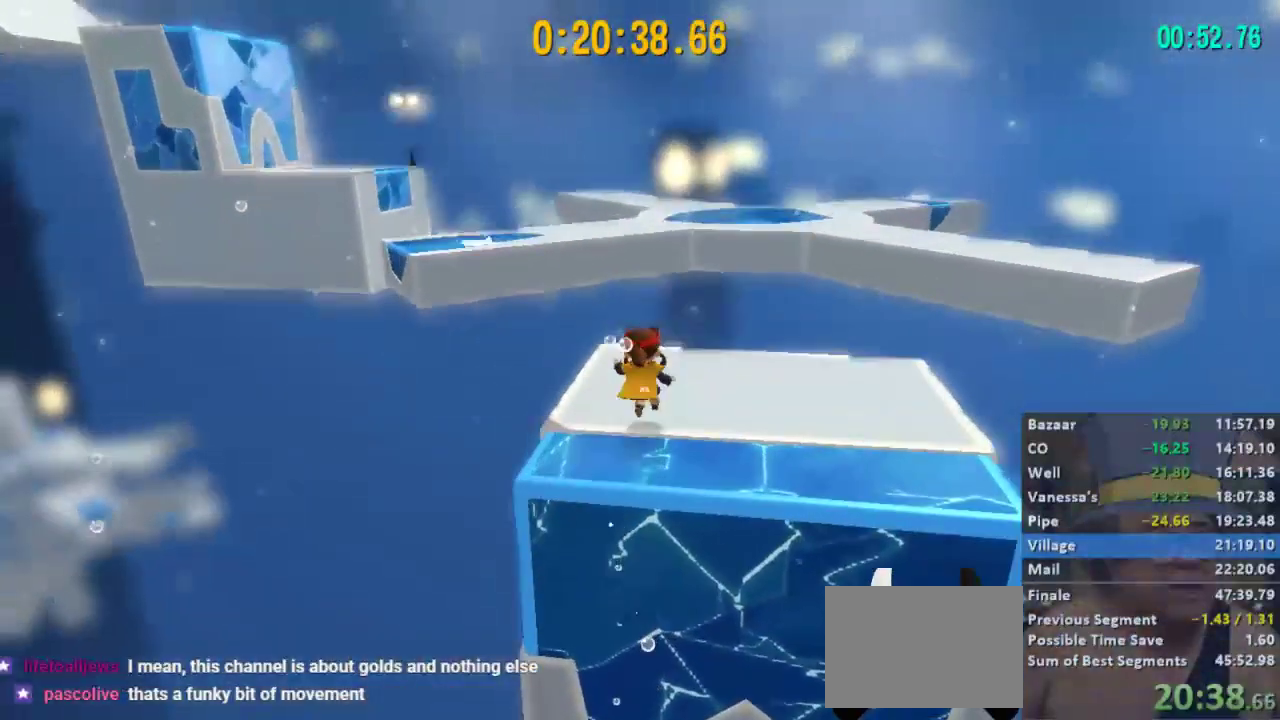
{"buttons": ["L2"], "left_stick": "up", "right_stick": "left", "events": [[67, "left_stick", "up-left"], [200, "A", "down"], [300, "A", "up"], [400, "left_stick", "up"], [433, "right_stick", "left"]]}
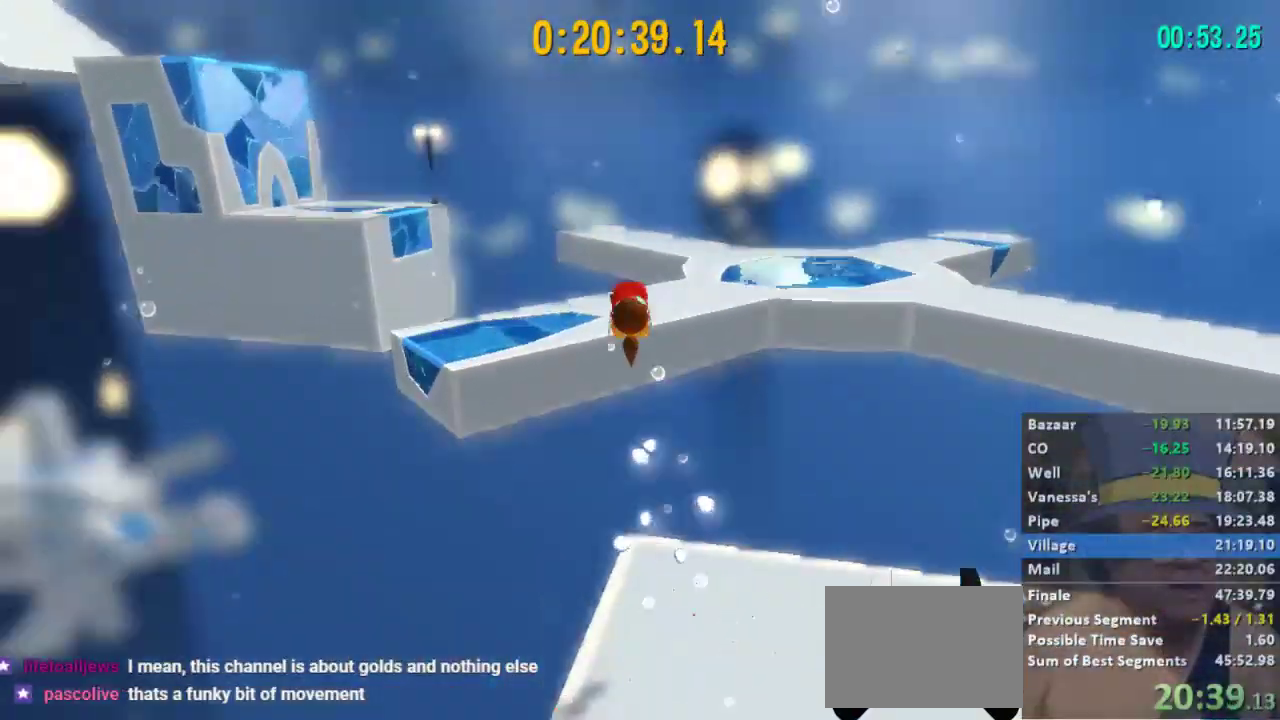
{"buttons": ["L2"], "left_stick": "up-left", "right_stick": "center", "events": [[33, "right_stick", "center"], [67, "left_stick", "up-left"]]}
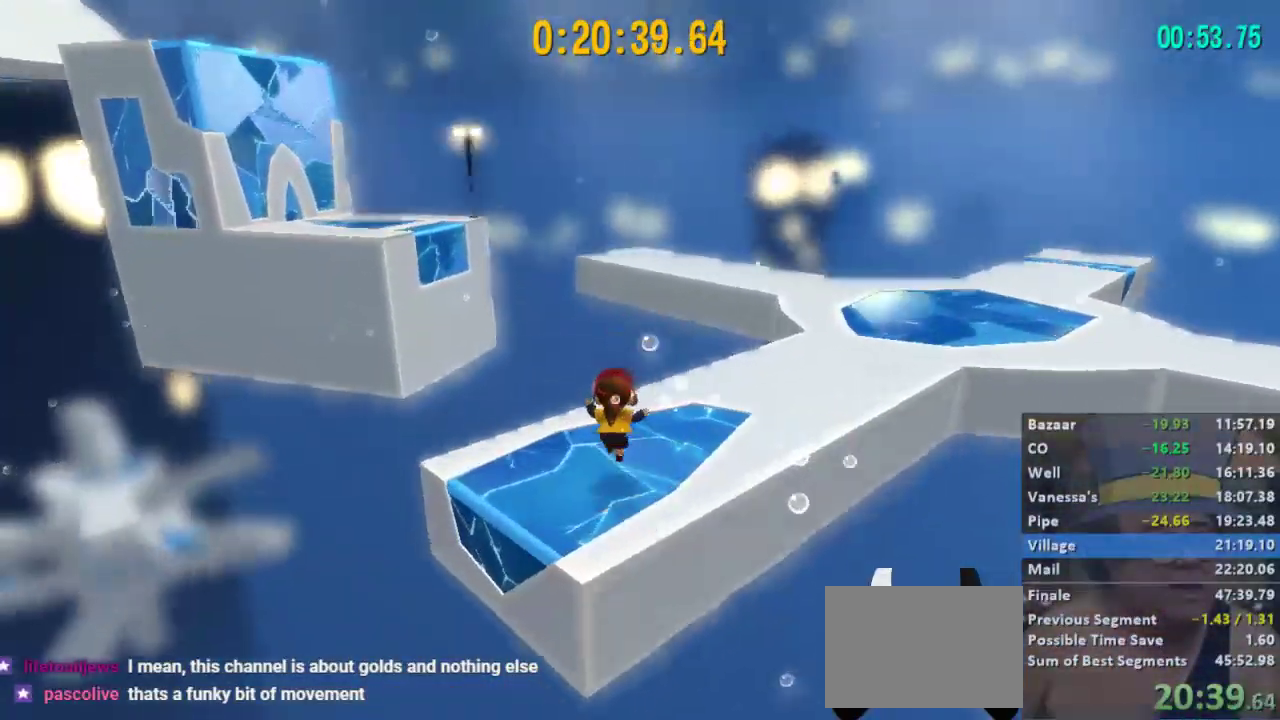
{"buttons": ["L2"], "left_stick": "up-left", "right_stick": "center", "events": [[167, "A", "down"], [233, "A", "up"], [300, "A", "down"], [467, "A", "up"]]}
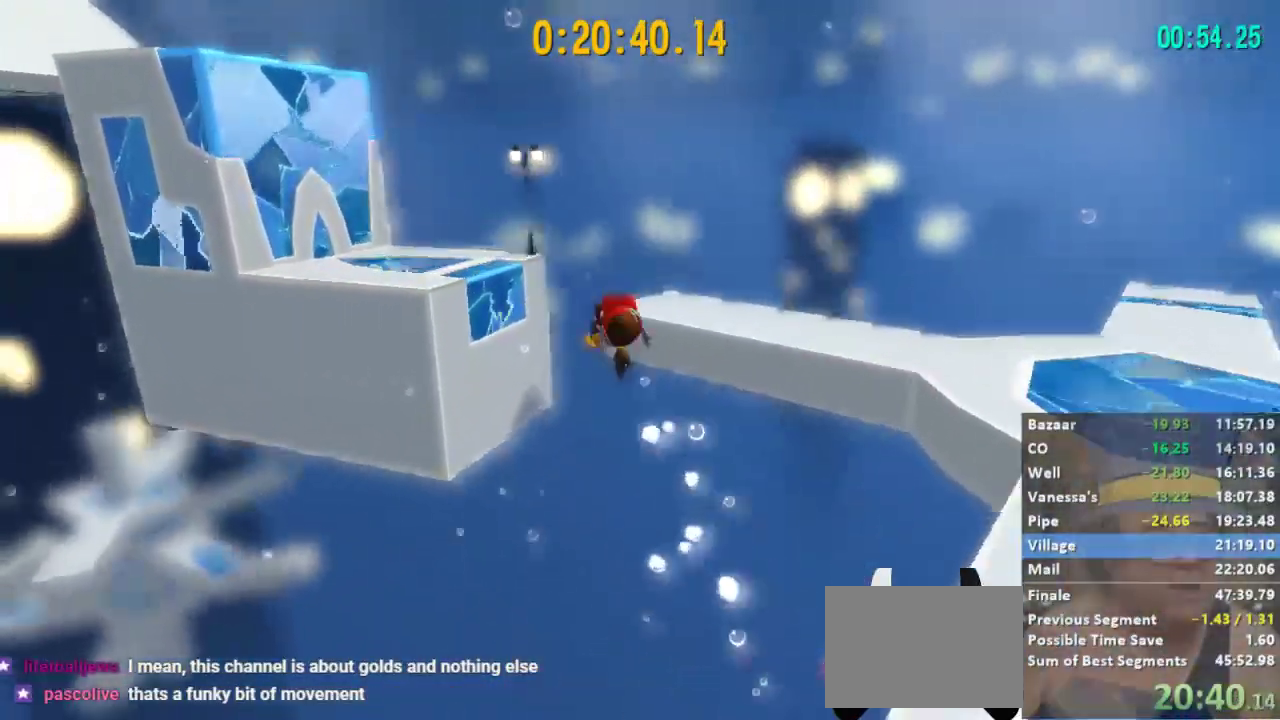
{"buttons": ["L2", "R2"], "left_stick": "up-left", "right_stick": "center", "events": [[233, "R2", "down"]]}
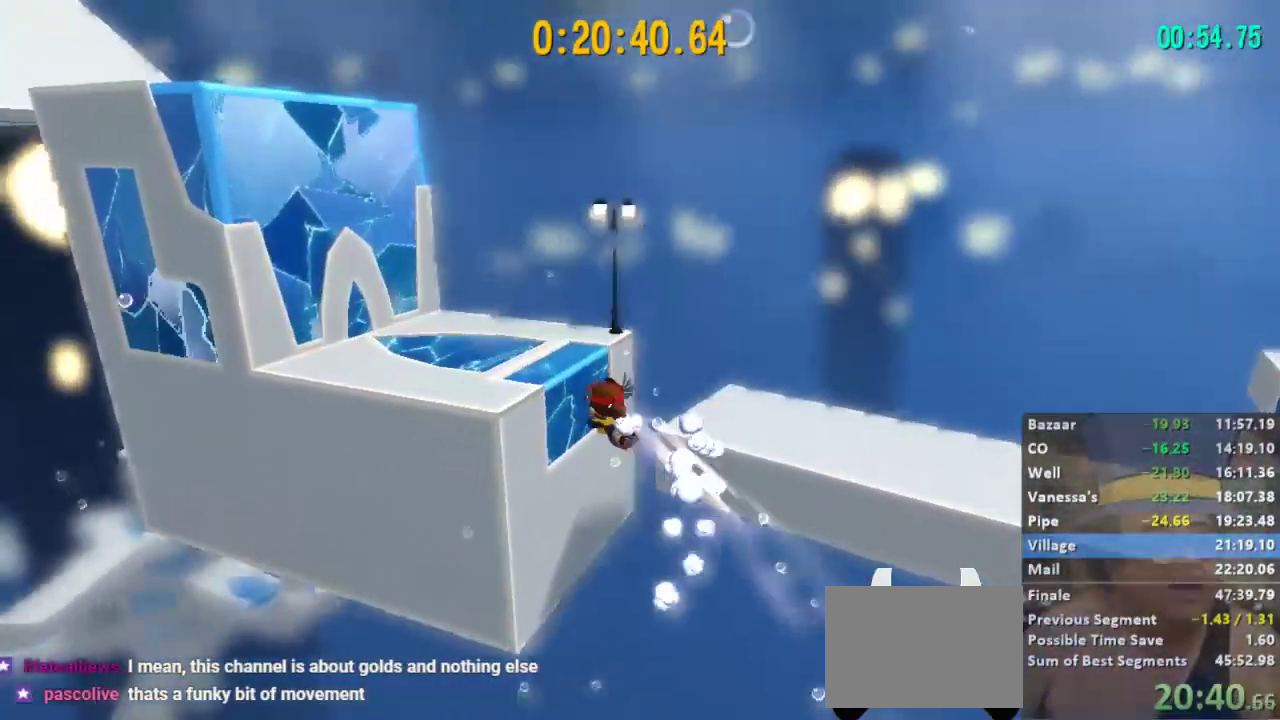
{"buttons": ["L2"], "left_stick": "up-left", "right_stick": "left", "events": [[200, "A", "down"], [267, "R2", "up"], [300, "A", "up"], [367, "right_stick", "left"]]}
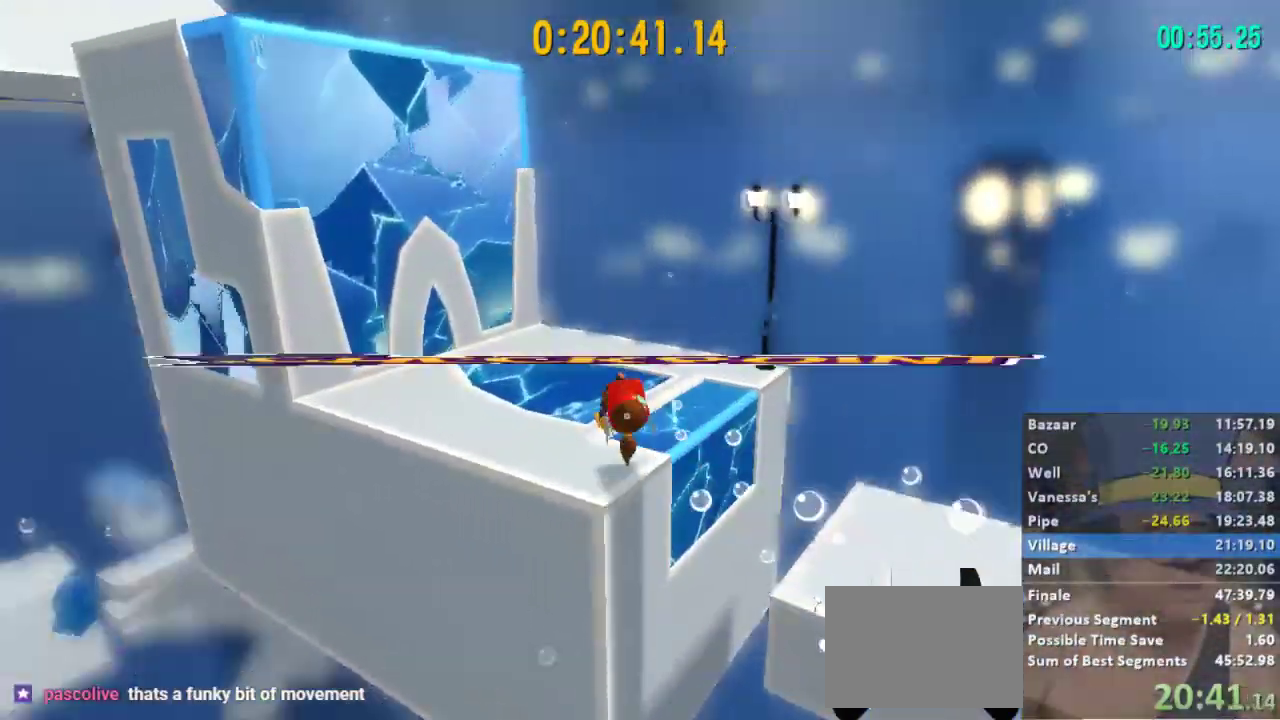
{"buttons": ["A", "L2", "R2"], "left_stick": "up-left", "right_stick": "center", "events": [[67, "right_stick", "center"], [133, "A", "down"], [400, "A", "up"], [433, "R2", "down"], [467, "A", "down"]]}
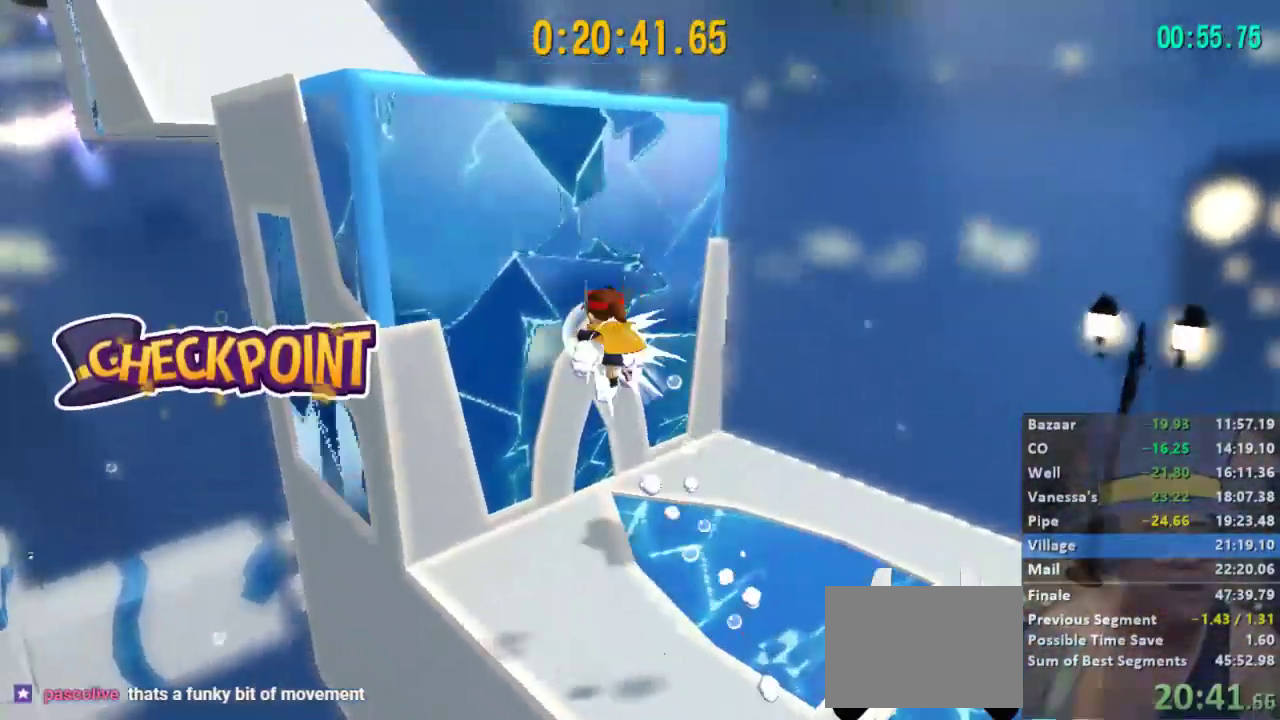
{"buttons": ["L2"], "left_stick": "up-left", "right_stick": "left", "events": [[33, "R2", "up"], [367, "A", "up"], [433, "right_stick", "left"]]}
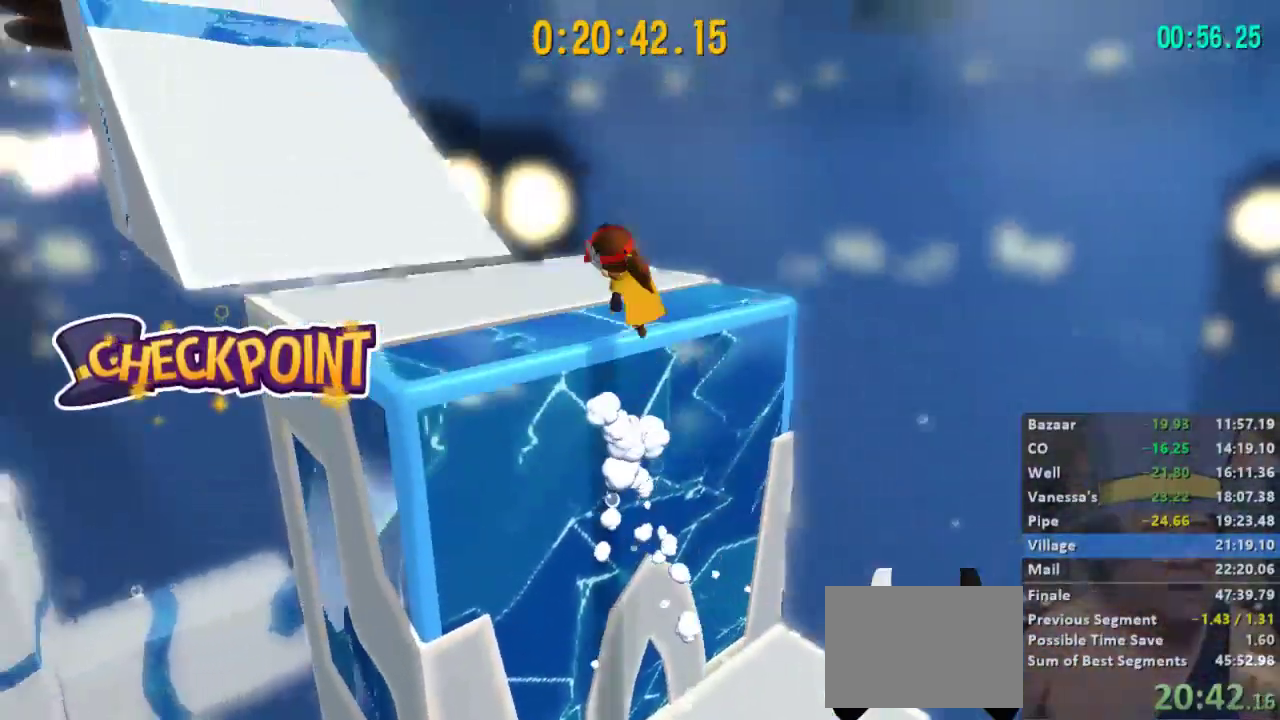
{"buttons": ["L2"], "left_stick": "up", "right_stick": "center", "events": [[267, "right_stick", "center"], [300, "left_stick", "up"]]}
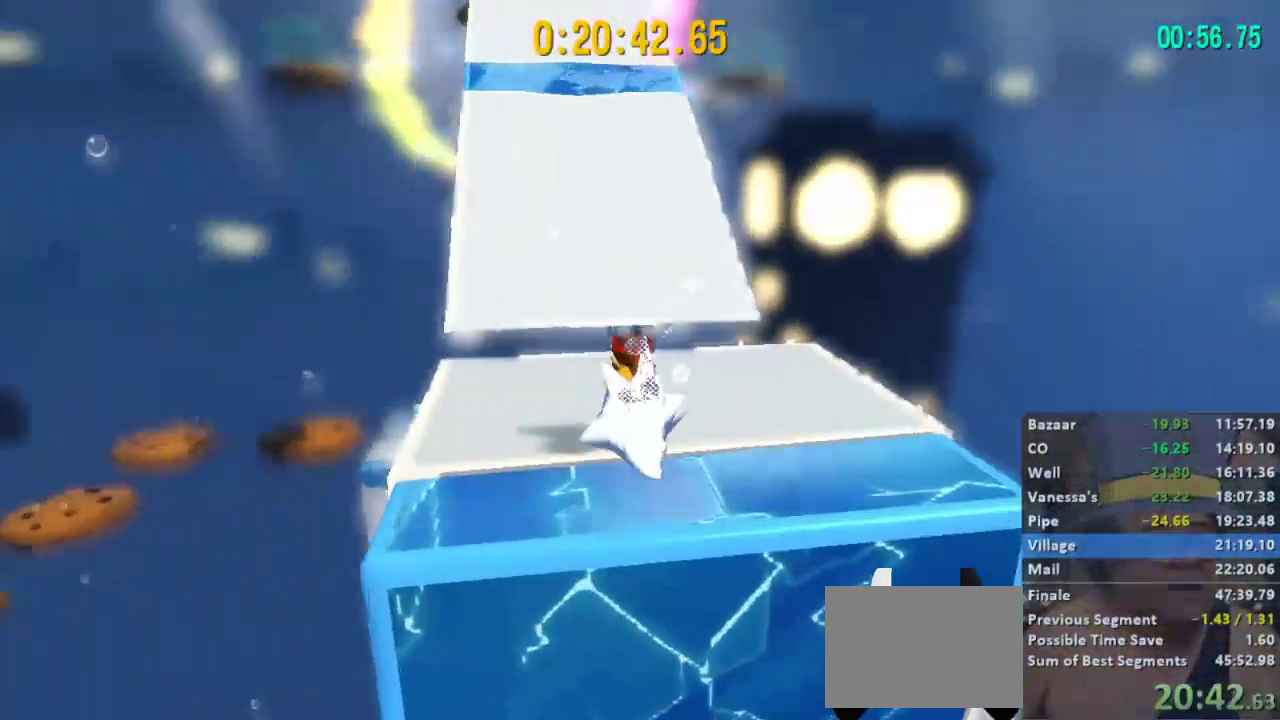
{"buttons": ["L2"], "left_stick": "up", "right_stick": "center", "events": [[167, "A", "down"], [267, "A", "up"], [367, "right_stick", "left"], [500, "right_stick", "center"]]}
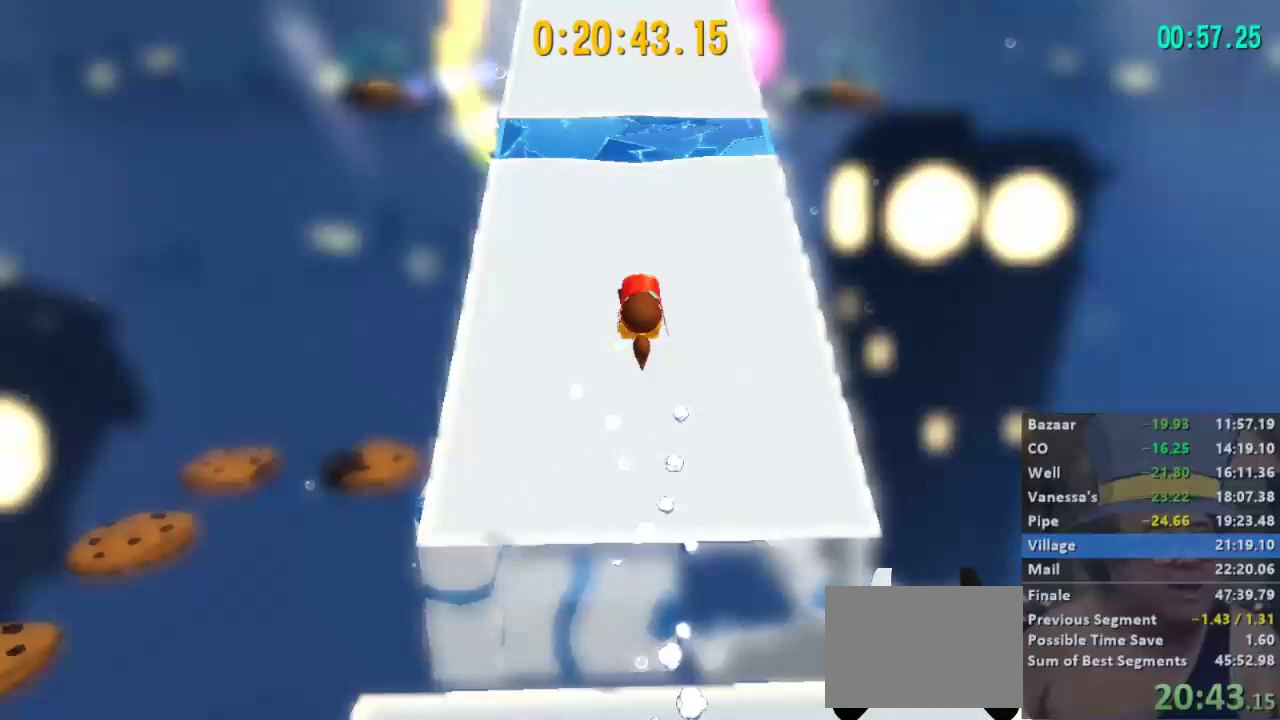
{"buttons": ["L2"], "left_stick": "up", "right_stick": "center", "events": [[333, "A", "down"], [467, "A", "up"]]}
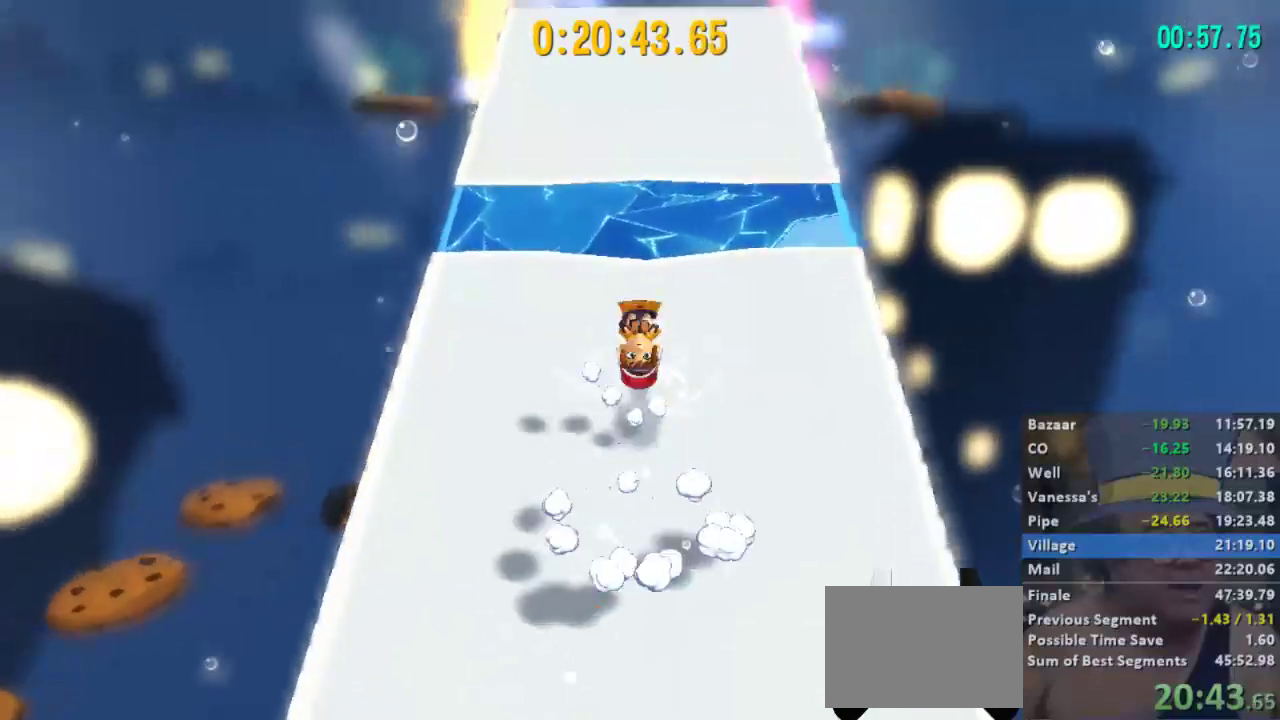
{"buttons": ["L2"], "left_stick": "up", "right_stick": "center", "events": [[200, "A", "down"], [367, "A", "up"]]}
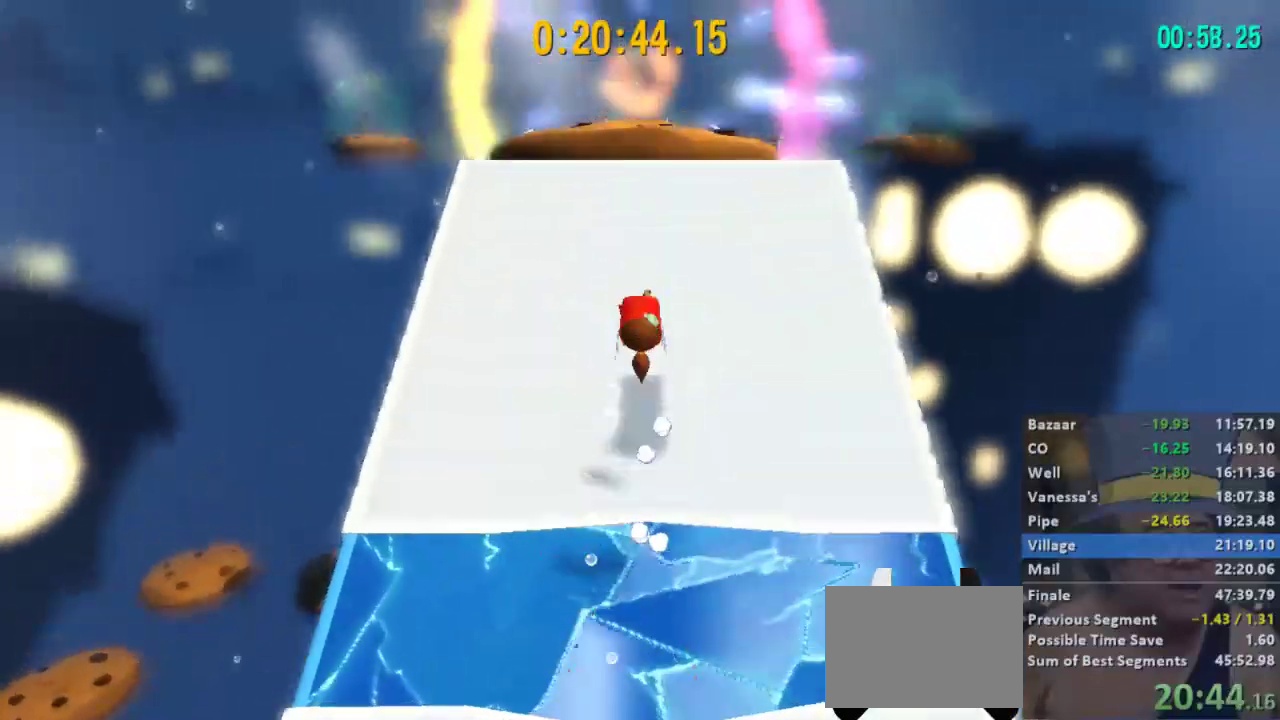
{"buttons": ["L2"], "left_stick": "up", "right_stick": "center", "events": [[300, "A", "down"], [500, "A", "up"]]}
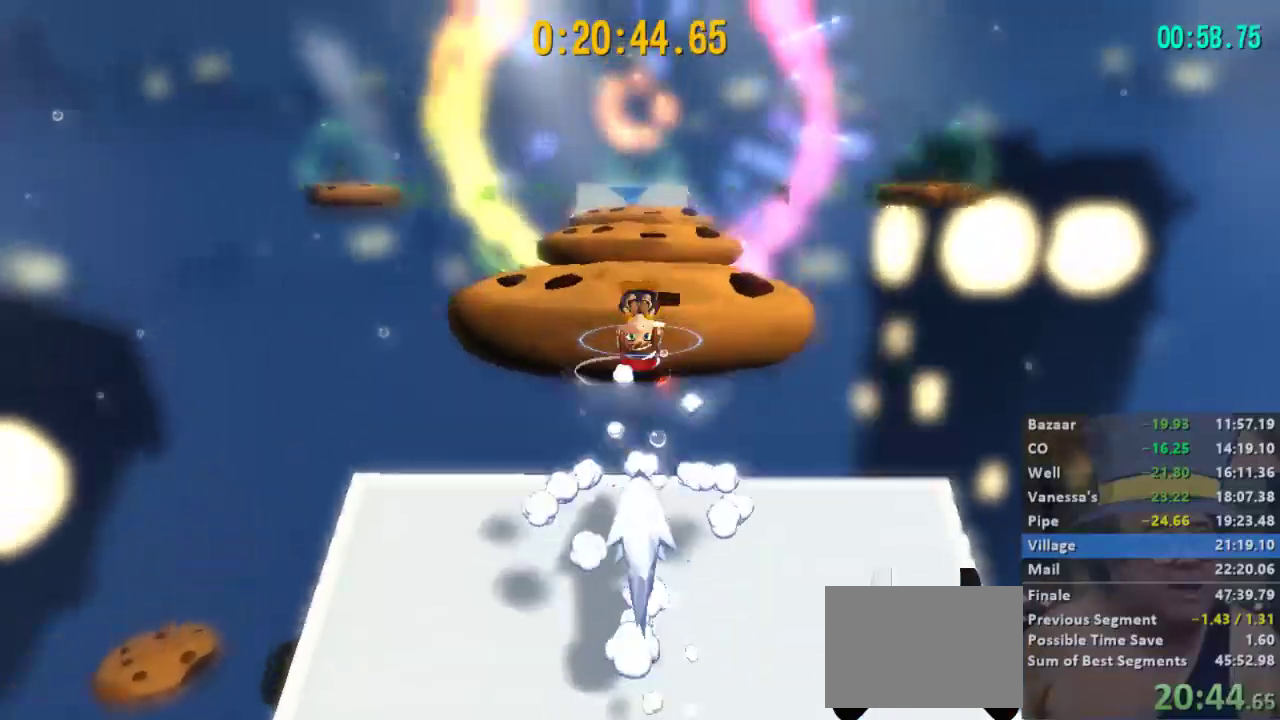
{"buttons": ["L2"], "left_stick": "up", "right_stick": "center", "events": [[200, "R2", "down"], [300, "R2", "up"]]}
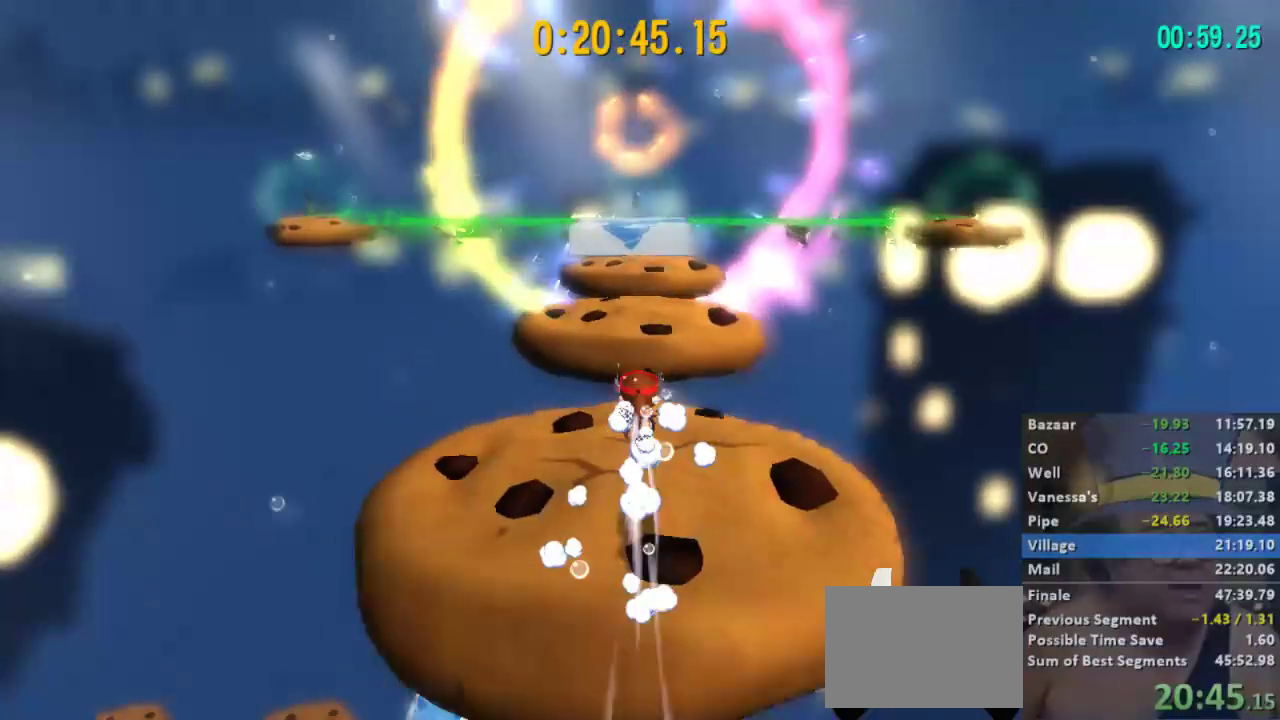
{"buttons": ["L2"], "left_stick": "up", "right_stick": "center", "events": [[333, "A", "down"], [467, "A", "up"]]}
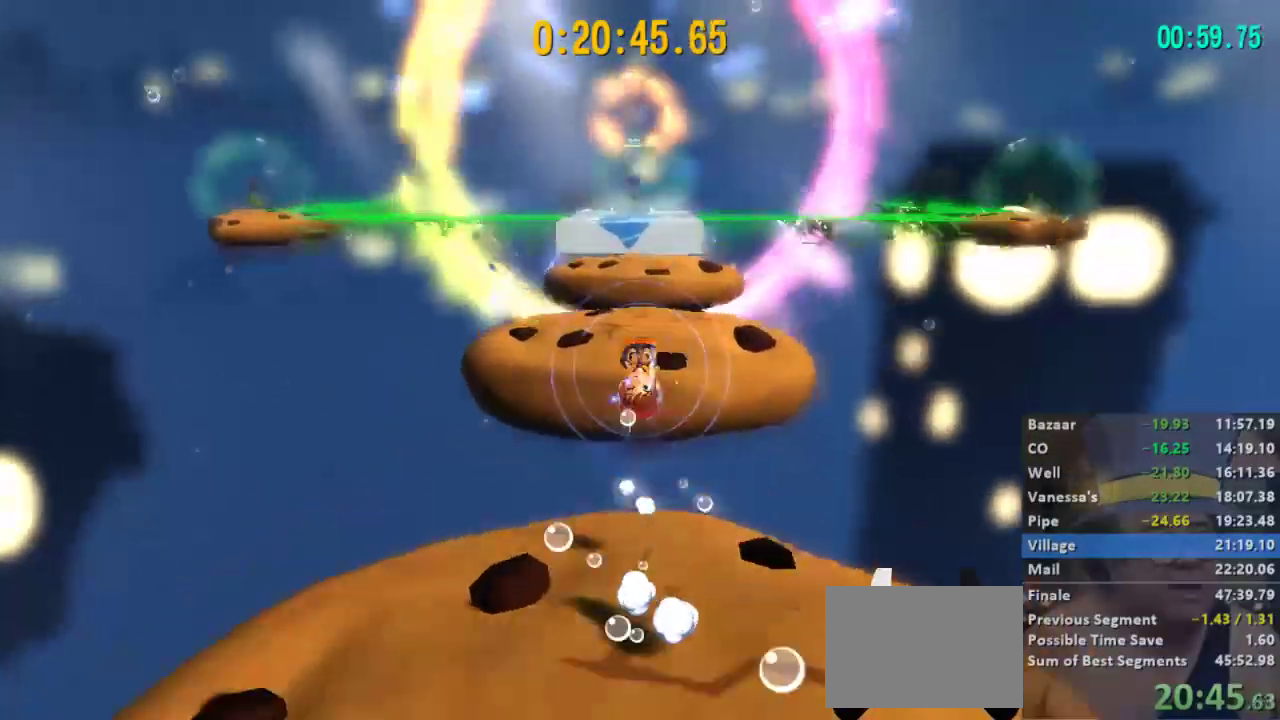
{"buttons": ["L2"], "left_stick": "up", "right_stick": "center", "events": []}
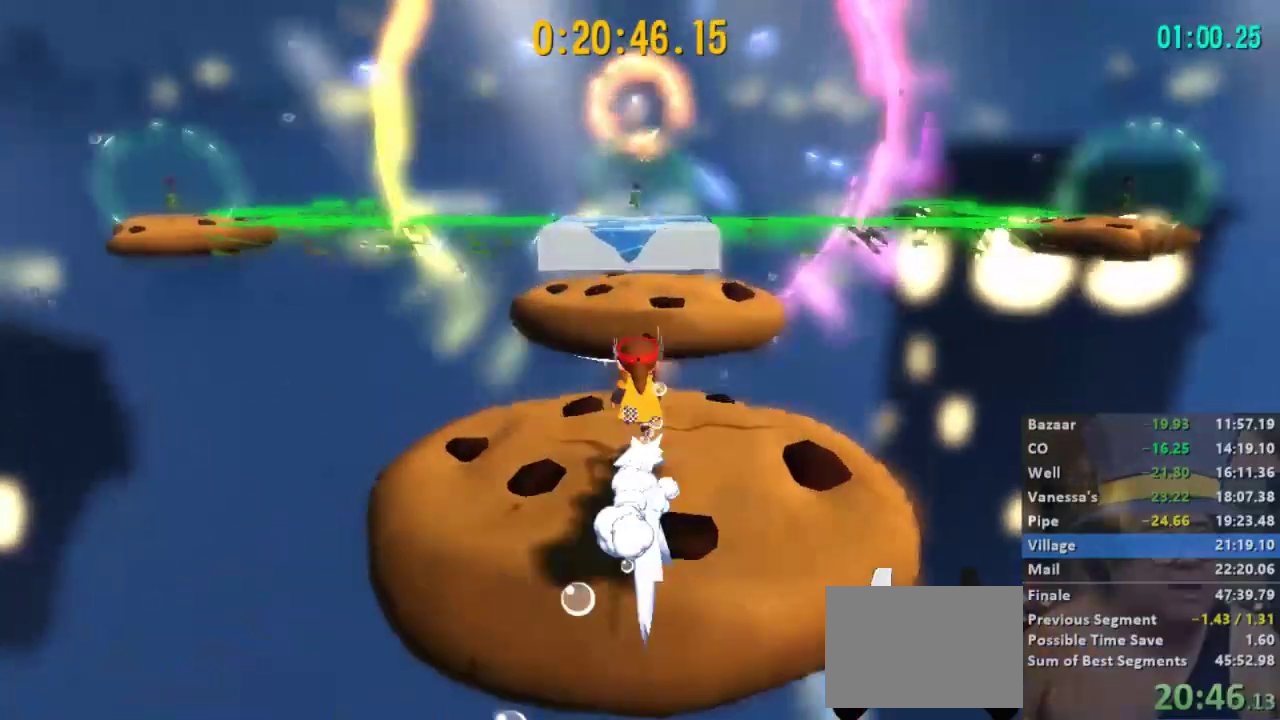
{"buttons": ["L2"], "left_stick": "up", "right_stick": "center", "events": [[133, "A", "down"], [300, "A", "up"]]}
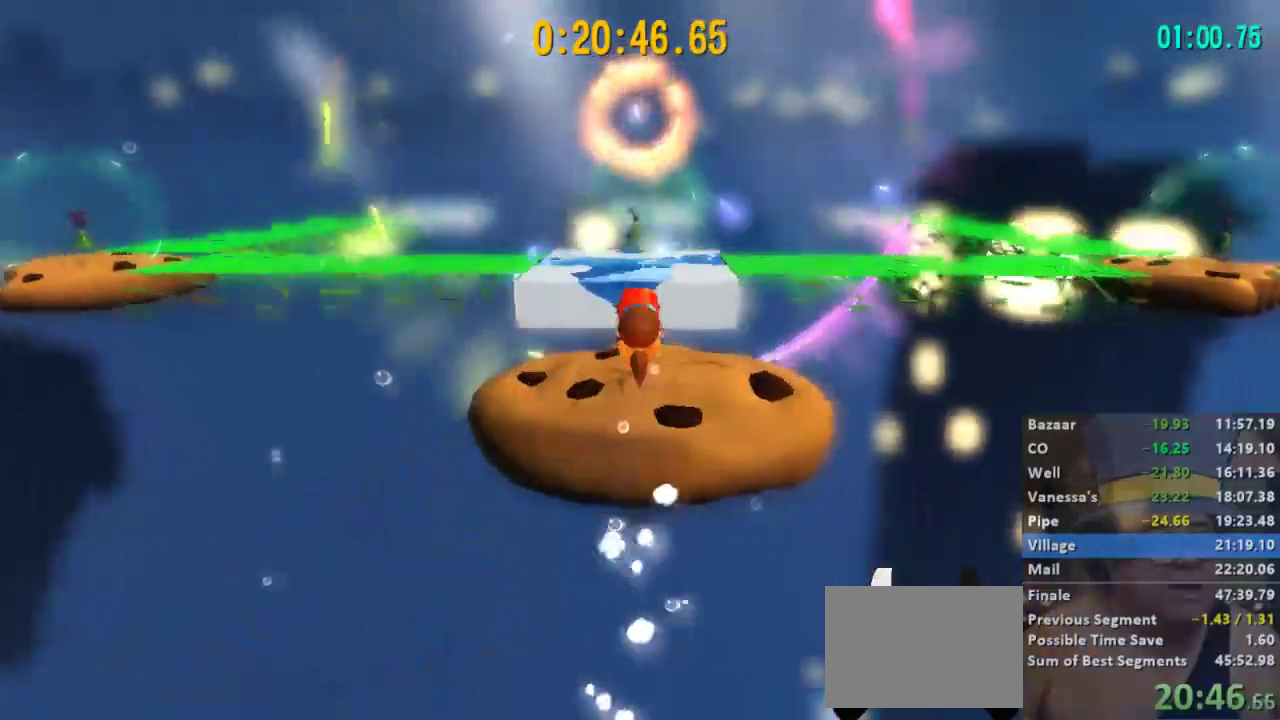
{"buttons": ["L2"], "left_stick": "up", "right_stick": "center", "events": []}
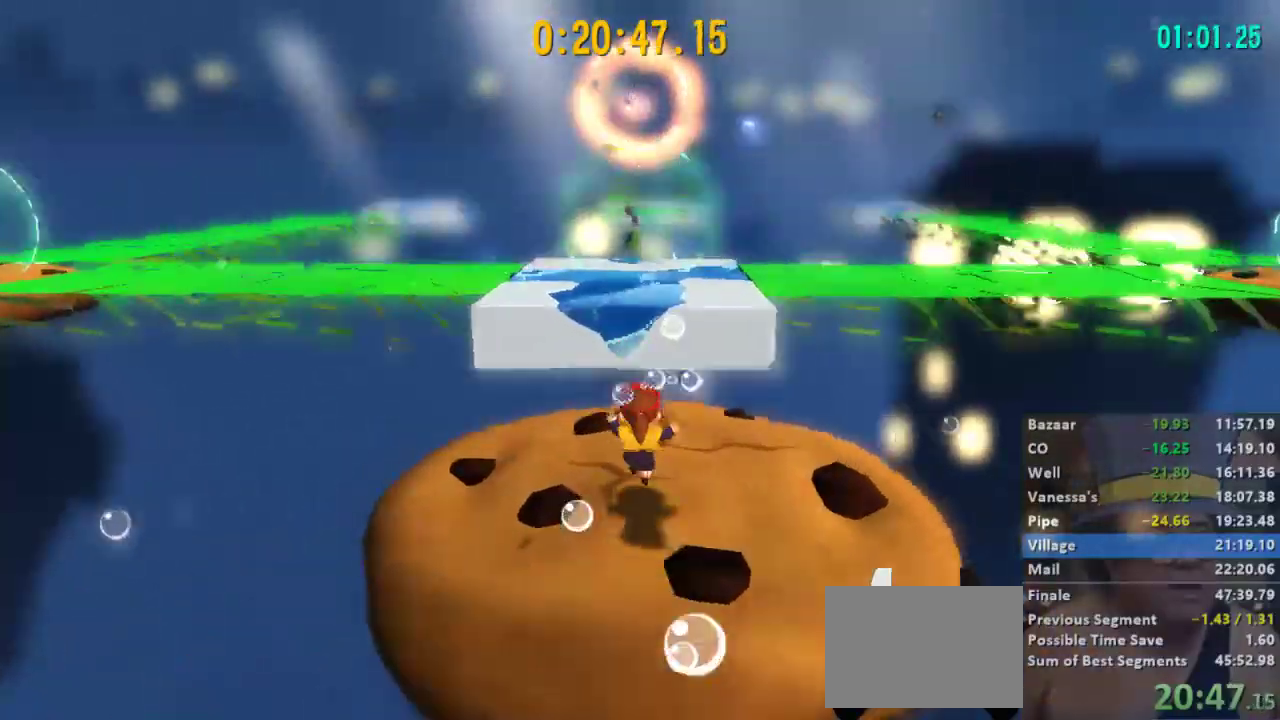
{"buttons": [], "left_stick": "up", "right_stick": "center", "events": [[67, "A", "down"], [67, "L2", "up"], [467, "A", "up"]]}
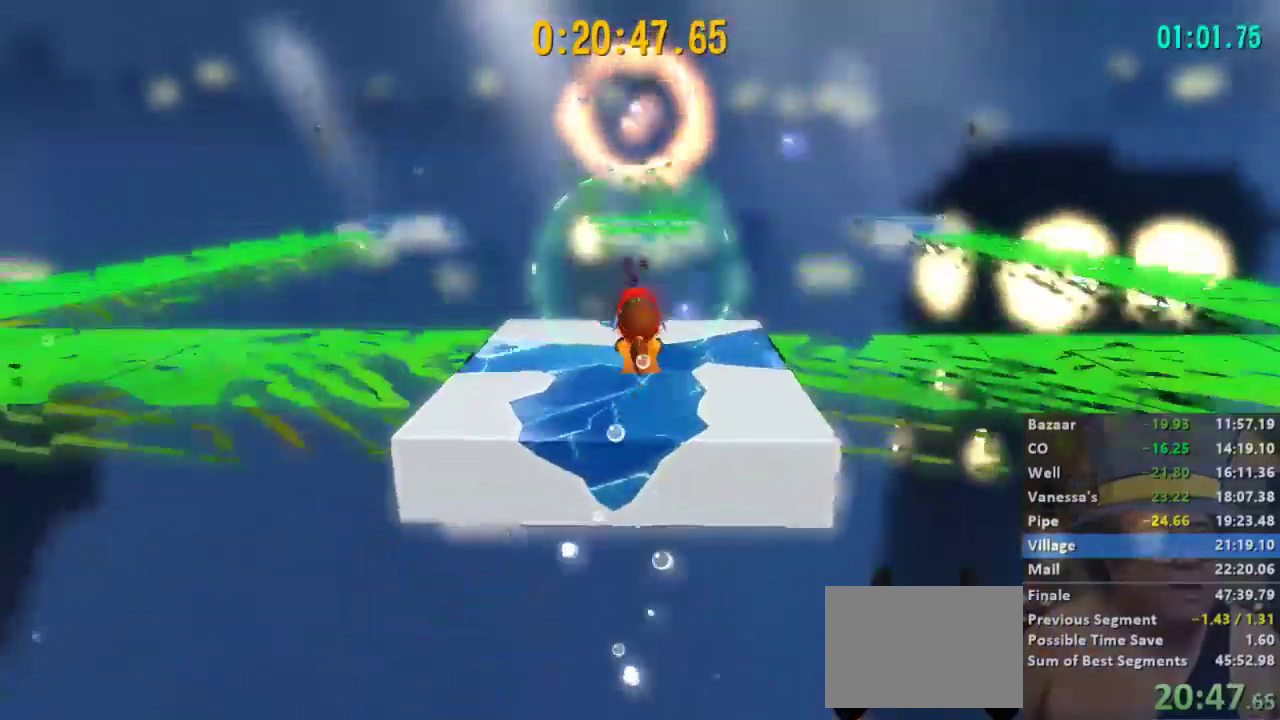
{"buttons": [], "left_stick": "up", "right_stick": "center", "events": []}
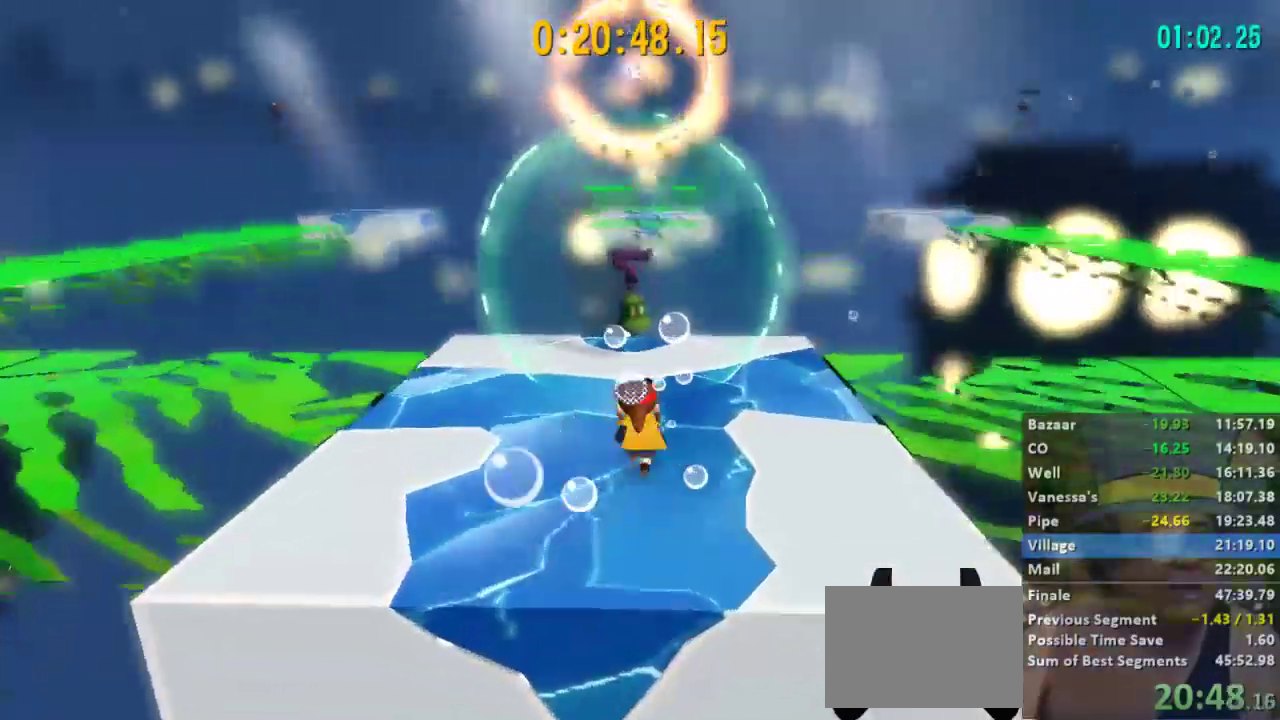
{"buttons": ["A"], "left_stick": "center", "right_stick": "center", "events": [[433, "left_stick", "center"], [467, "A", "down"]]}
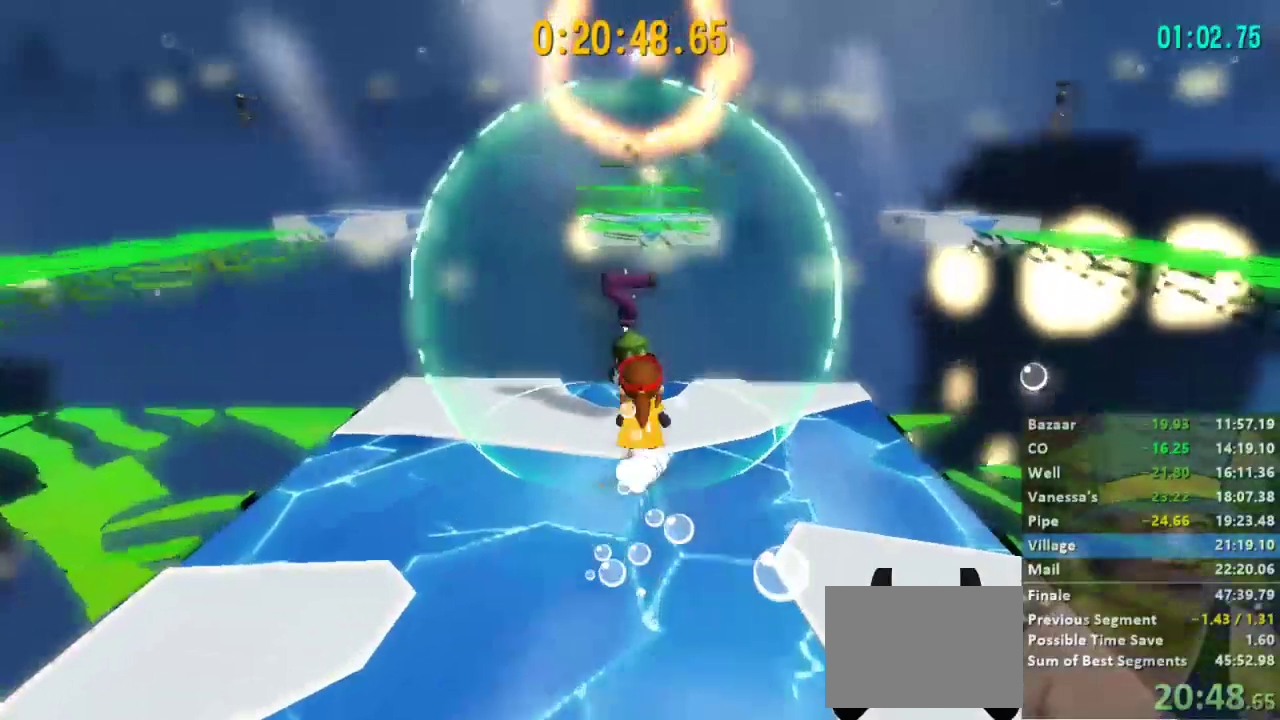
{"buttons": [], "left_stick": "center", "right_stick": "center", "events": [[167, "A", "up"], [233, "A", "down"], [433, "A", "up"]]}